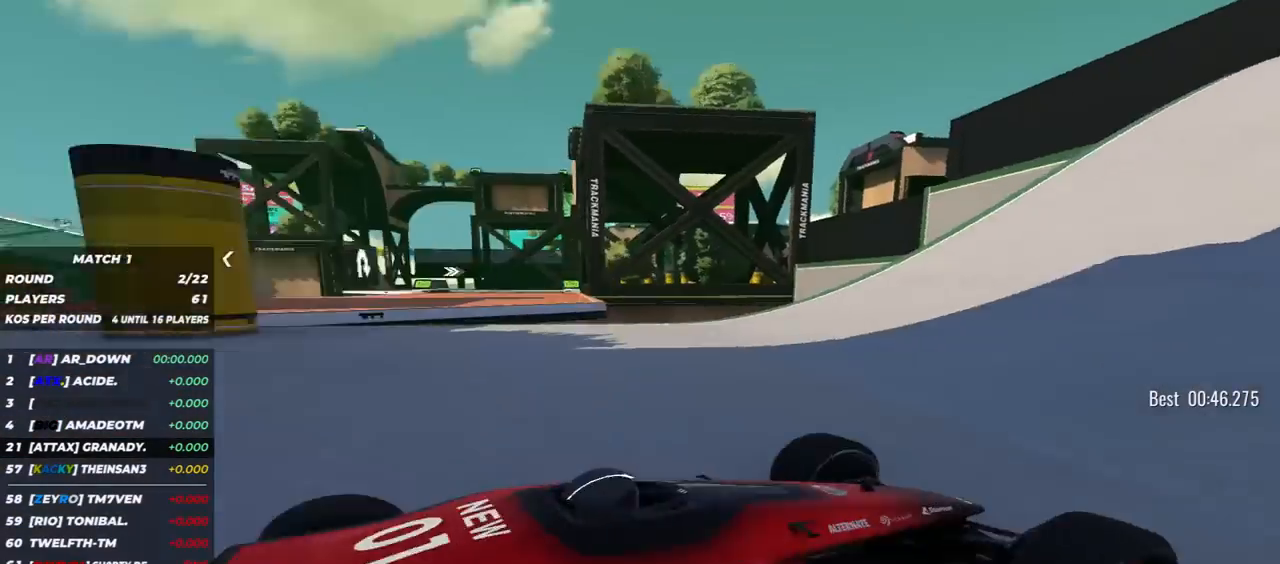
Gameplay with keyboard; each line is a JSON object with the keys held at the frame after it. "events" lists presses ("down") and releases ("up") of "down", "left", "right" and "up" between this image and that frame as [ms after this image, input, new state], when the widget could be followed in between. No other keys are recorded. Mouse input is not recorded.
{"keys": ["down", "left"], "events": [[33, "left", "down"]]}
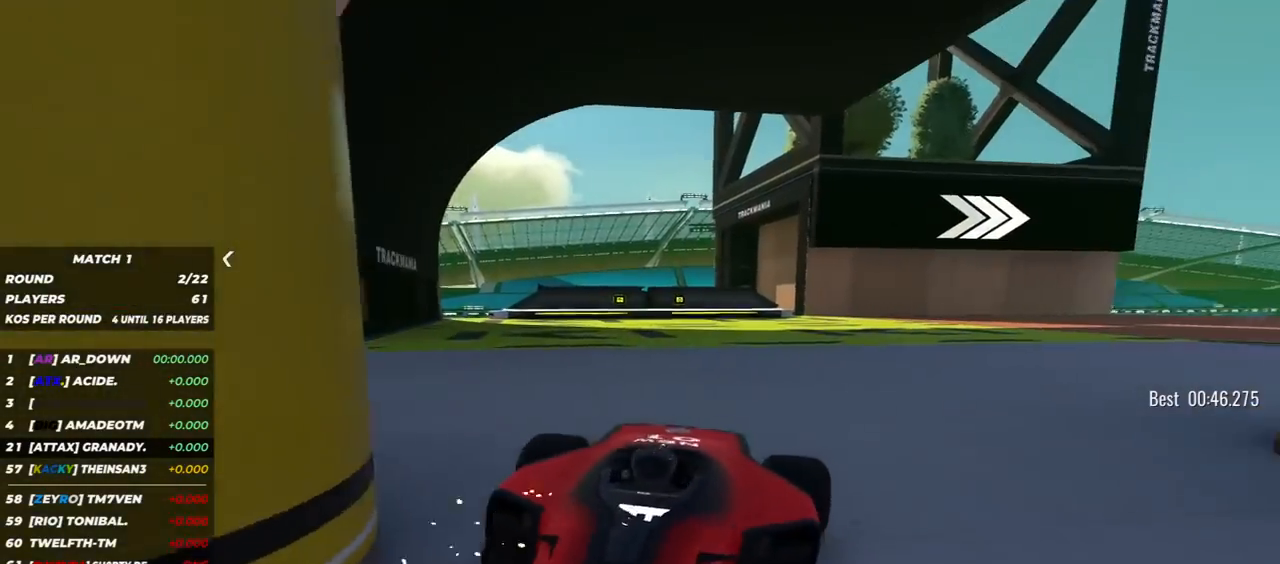
{"keys": ["down"], "events": [[67, "left", "up"]]}
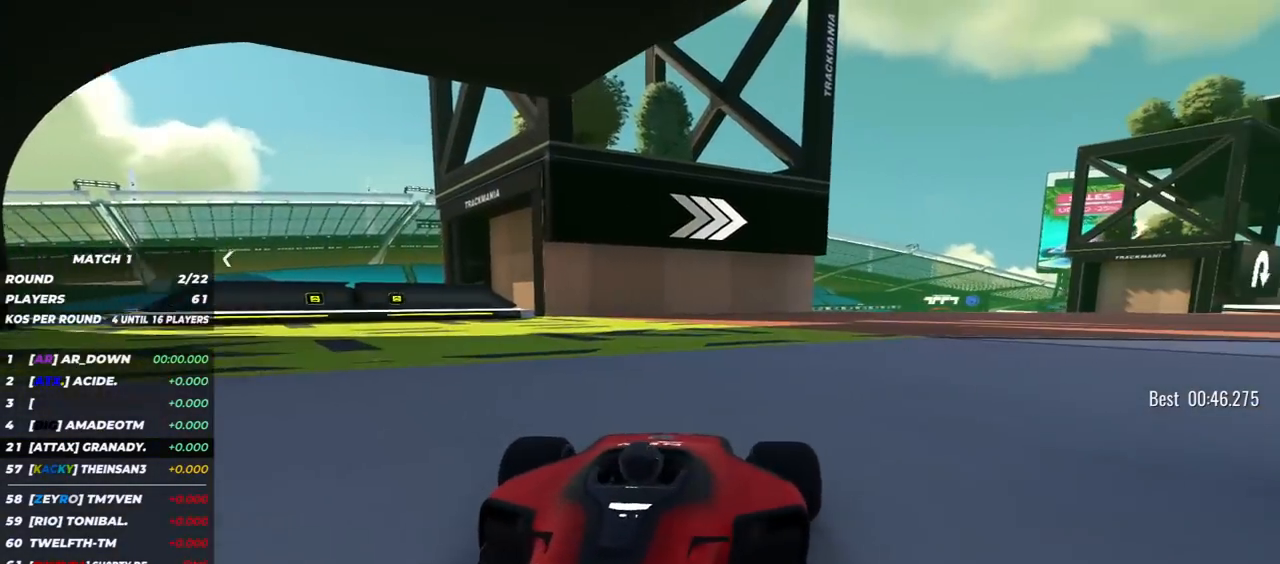
{"keys": ["down"], "events": [[317, "left", "down"], [433, "left", "up"]]}
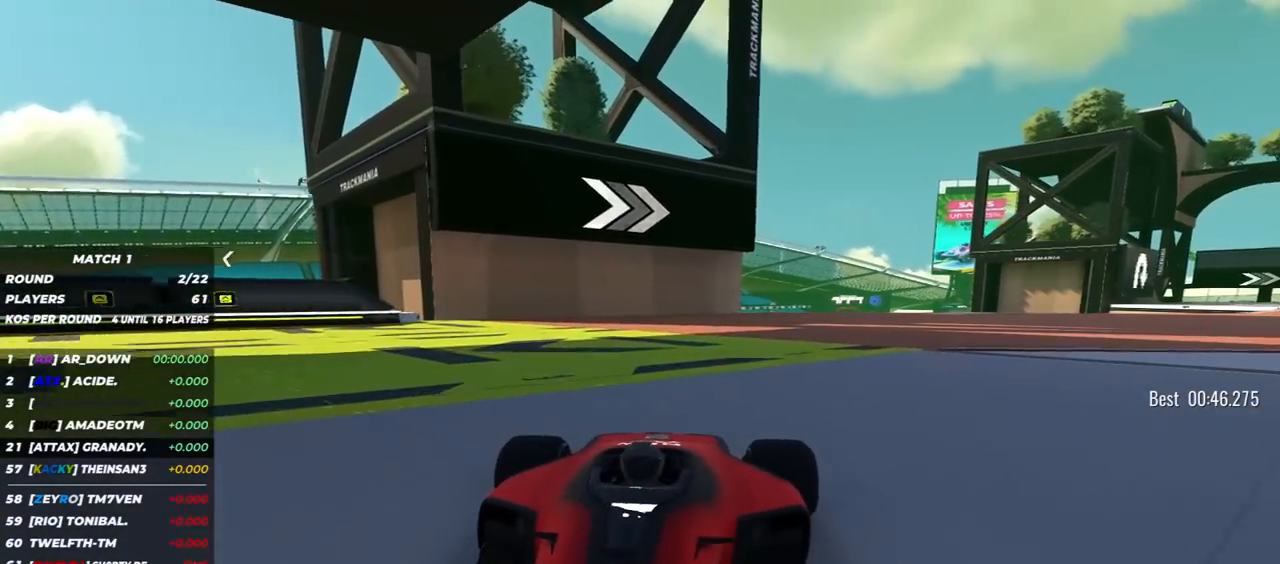
{"keys": ["down"], "events": [[350, "left", "down"], [483, "left", "up"]]}
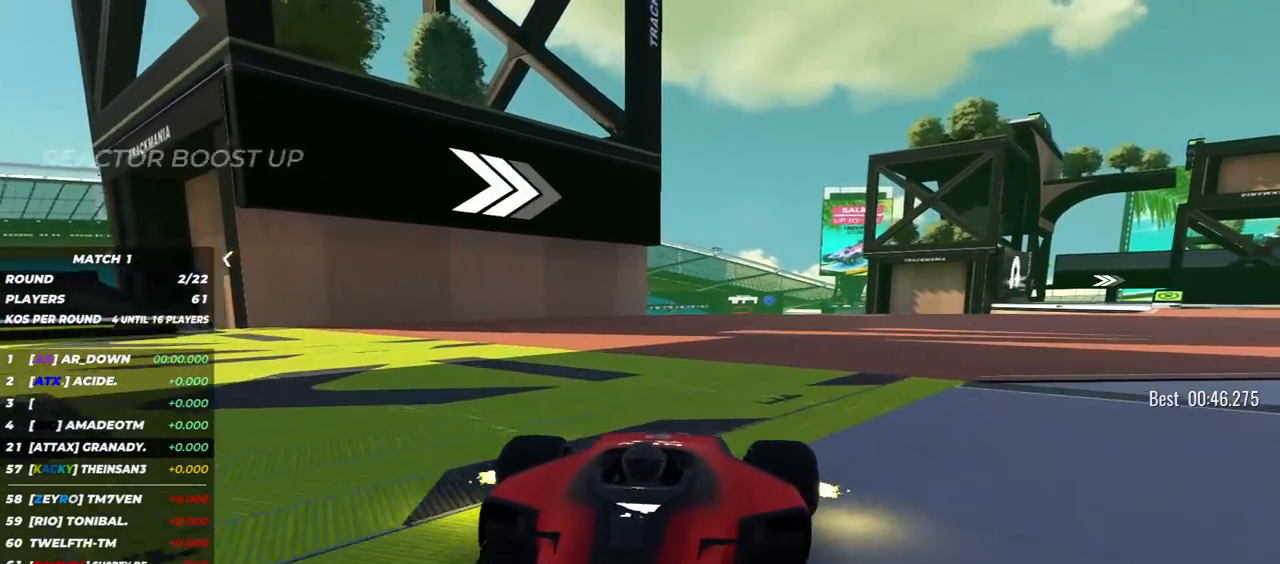
{"keys": ["down", "left"], "events": [[117, "left", "down"], [317, "left", "up"], [400, "left", "down"]]}
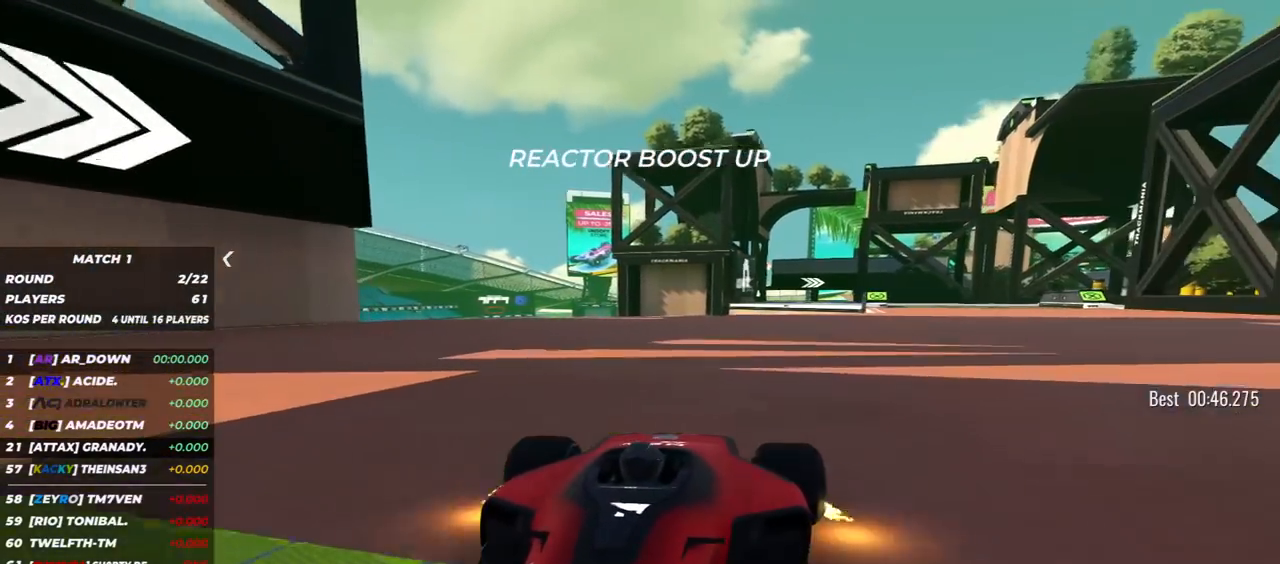
{"keys": ["down"], "events": [[100, "left", "up"], [300, "left", "down"], [400, "left", "up"]]}
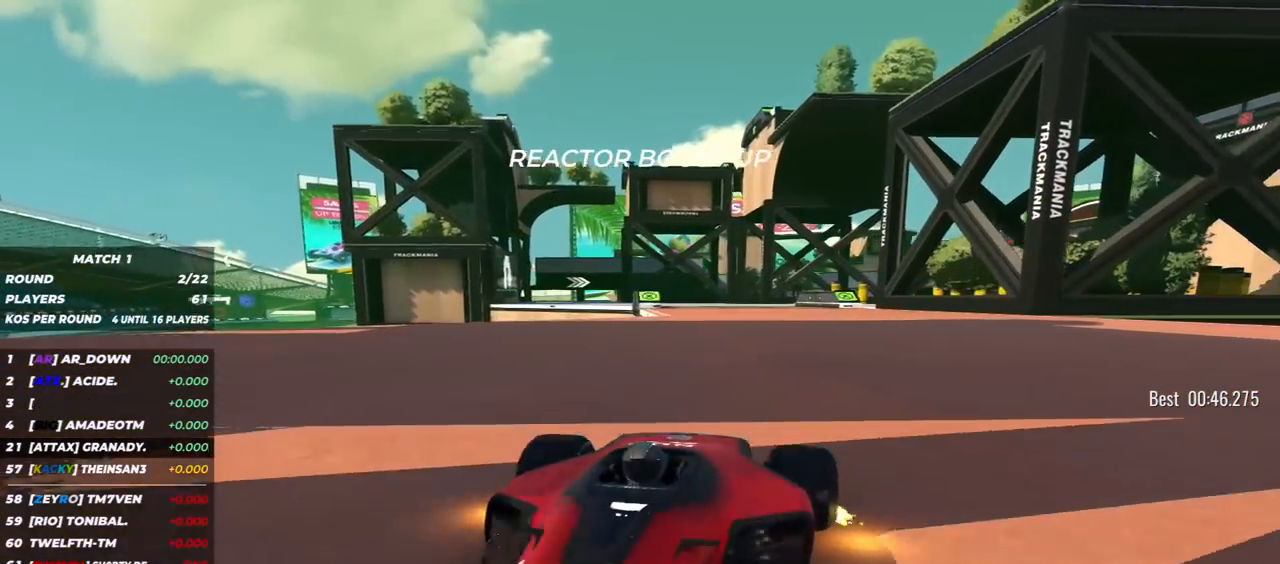
{"keys": ["down", "right"], "events": [[267, "left", "down"], [350, "left", "up"], [483, "right", "down"]]}
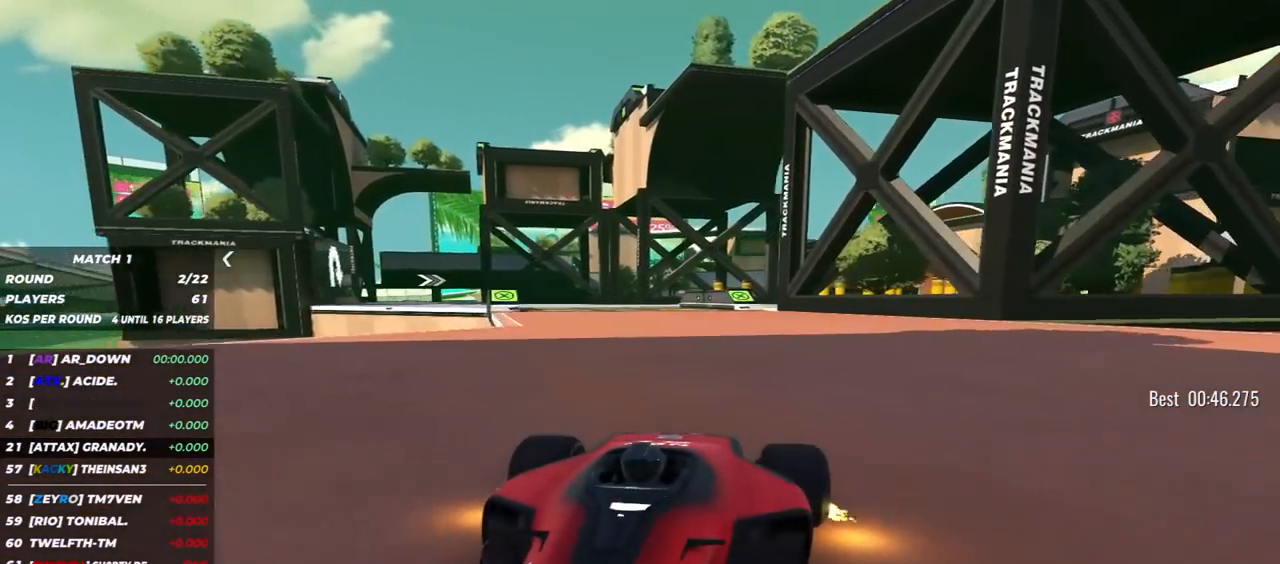
{"keys": ["down"], "events": [[333, "right", "up"]]}
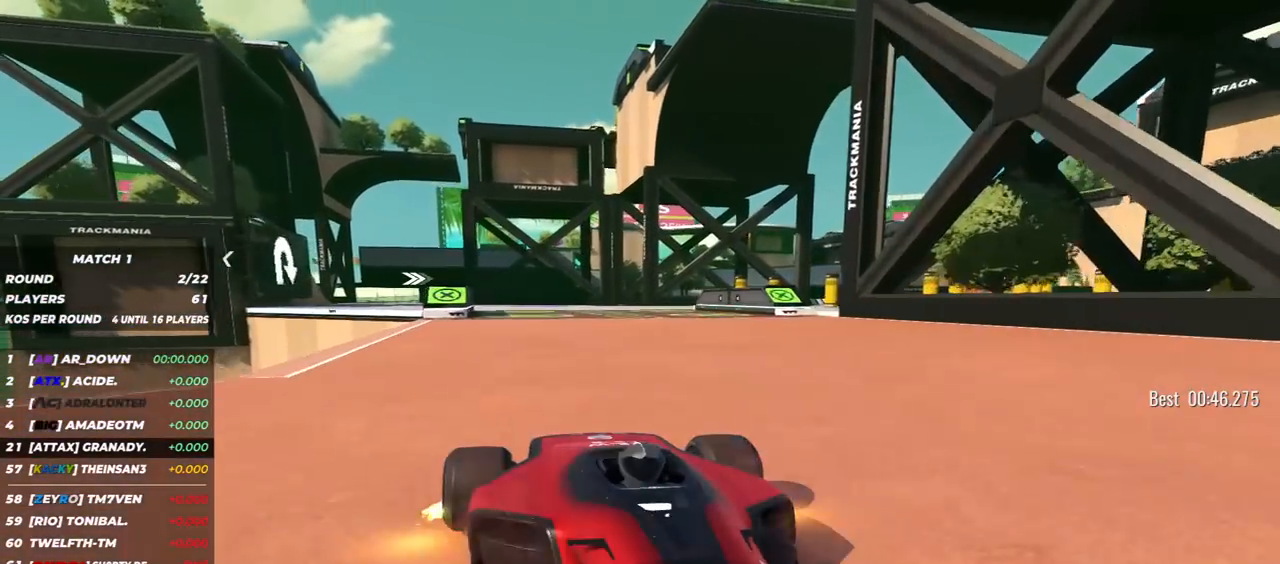
{"keys": ["down"], "events": [[17, "right", "down"], [17, "up", "down"], [167, "right", "up"], [167, "up", "up"]]}
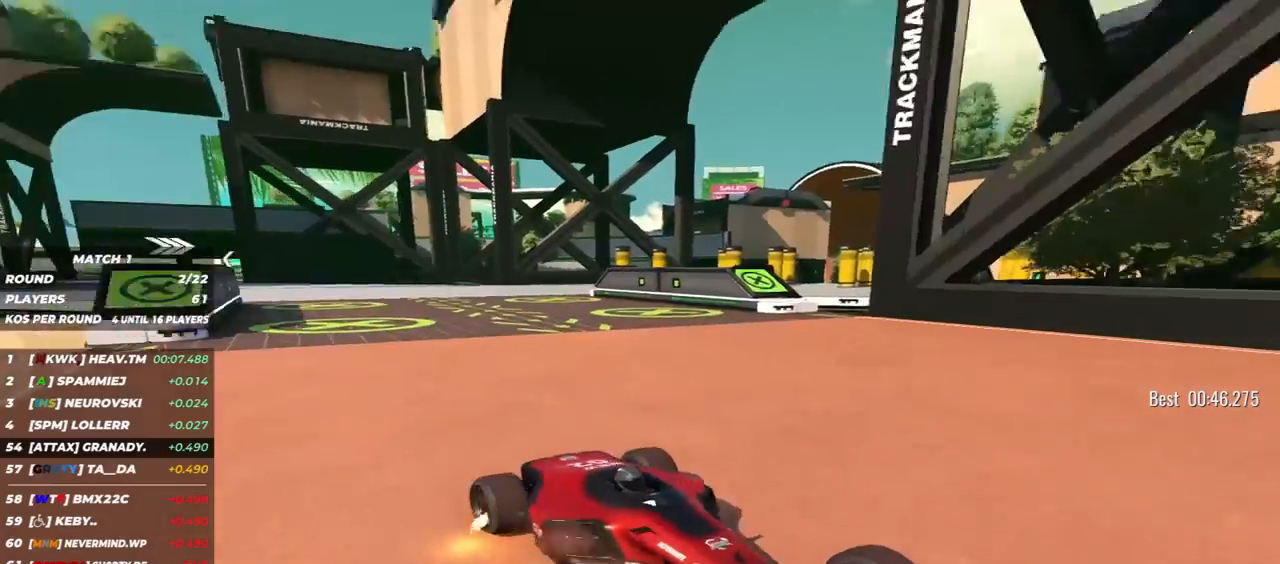
{"keys": ["down"], "events": []}
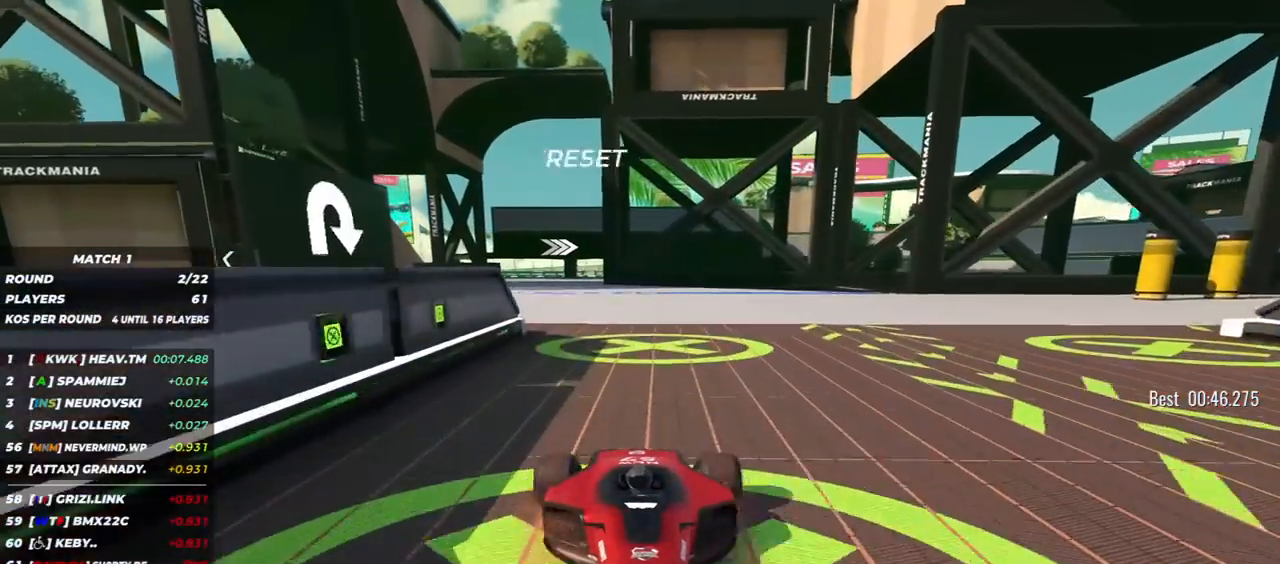
{"keys": ["down"], "events": [[83, "right", "down"], [217, "right", "up"]]}
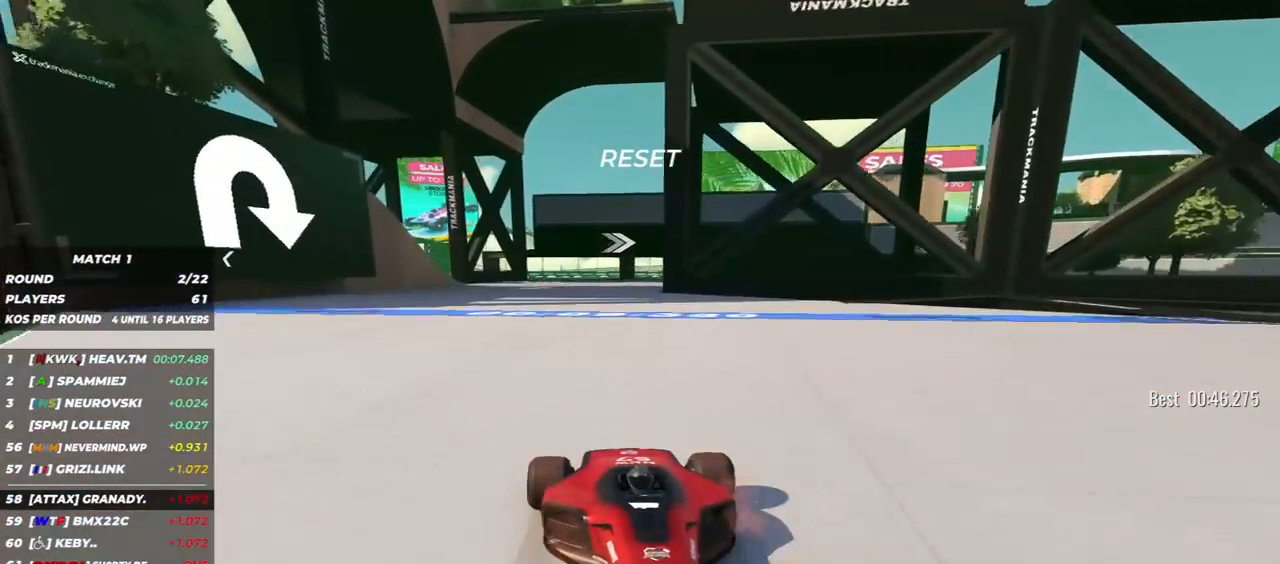
{"keys": ["down"], "events": []}
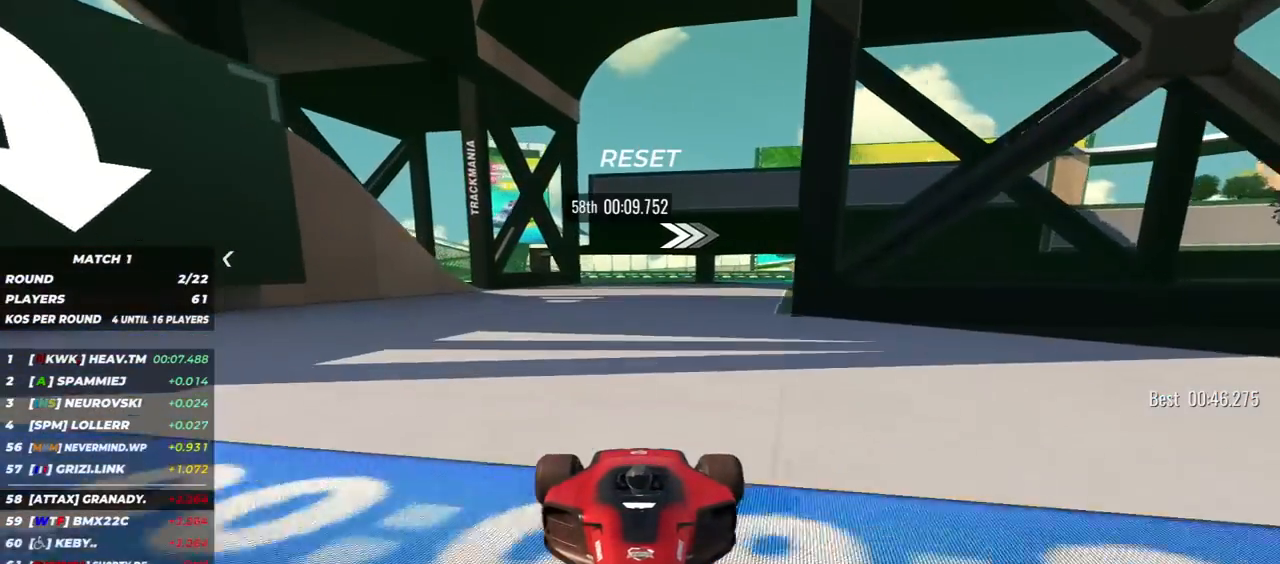
{"keys": ["down"], "events": [[67, "left", "down"], [150, "left", "up"]]}
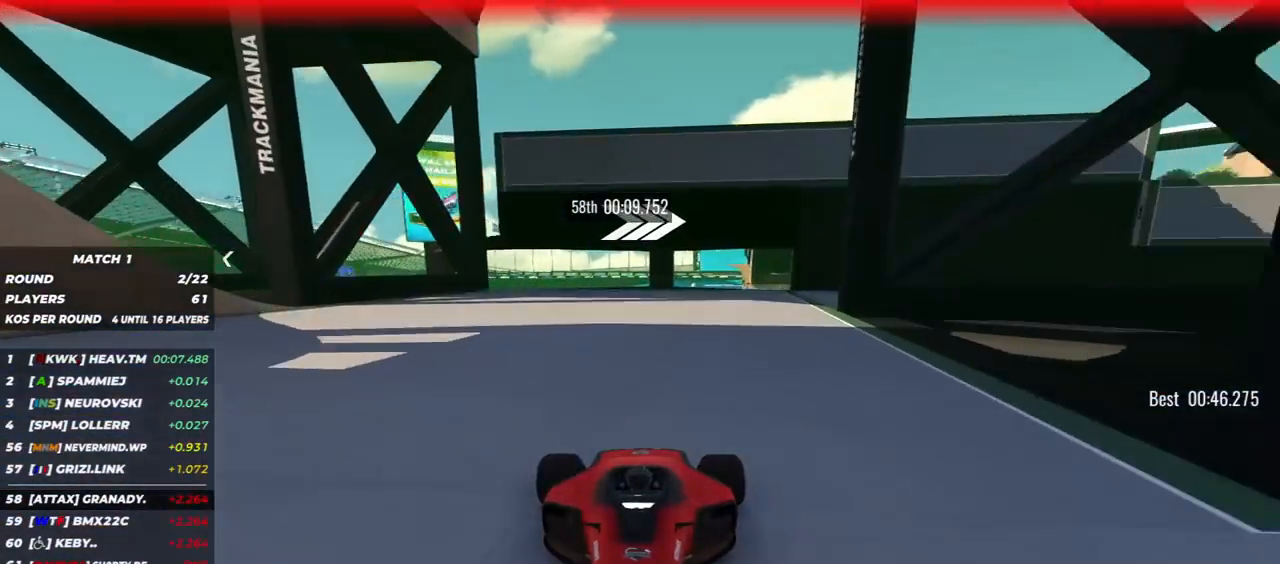
{"keys": ["down", "left"], "events": [[33, "left", "down"], [183, "left", "up"], [250, "left", "down"]]}
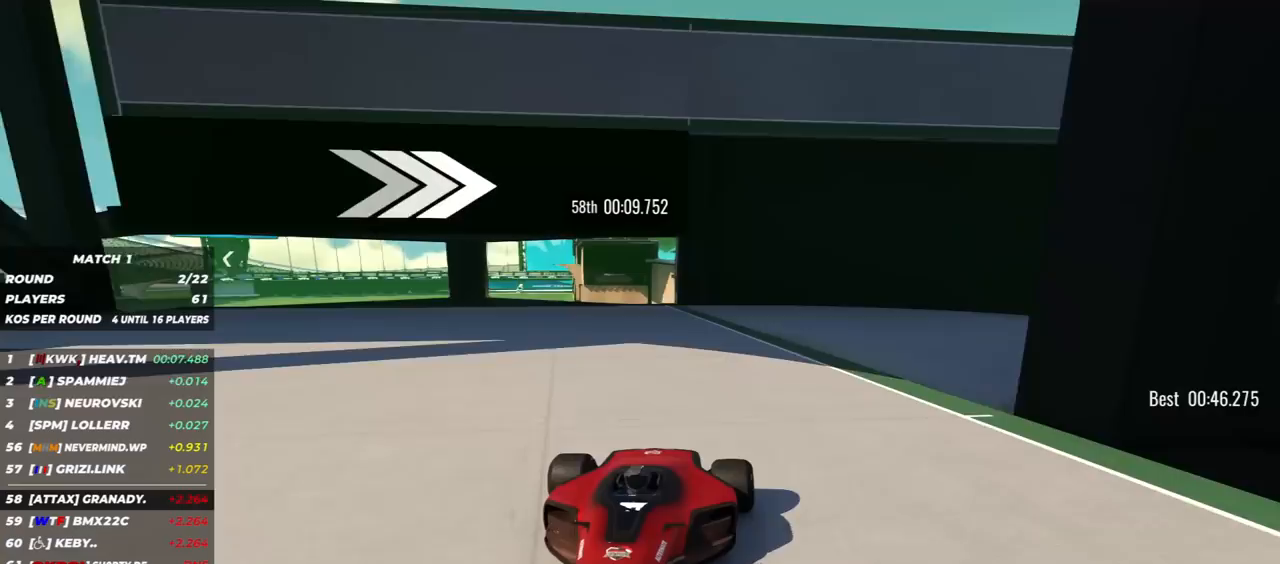
{"keys": ["down", "left"], "events": []}
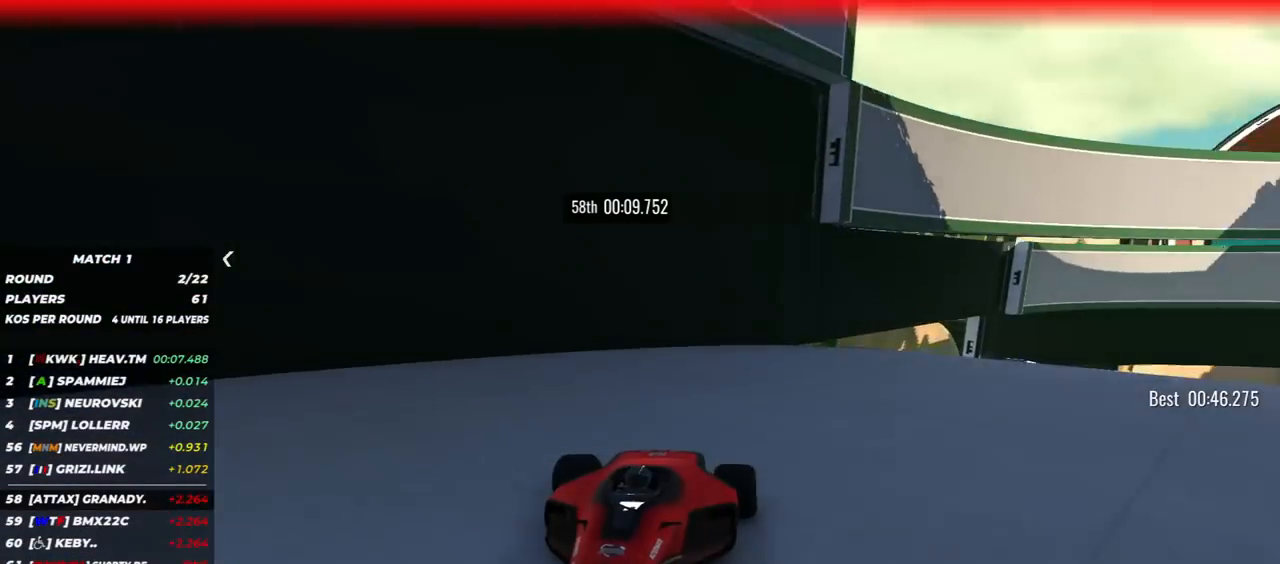
{"keys": ["down", "left"], "events": []}
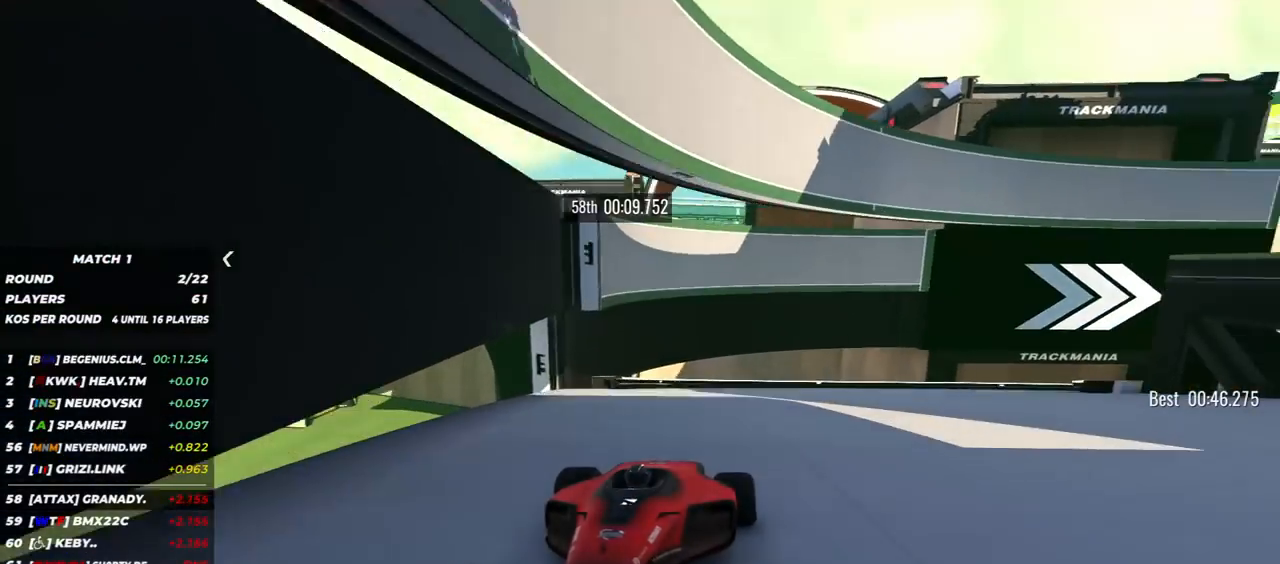
{"keys": ["down", "left"], "events": [[50, "left", "up"], [100, "left", "down"], [250, "left", "up"], [400, "left", "down"]]}
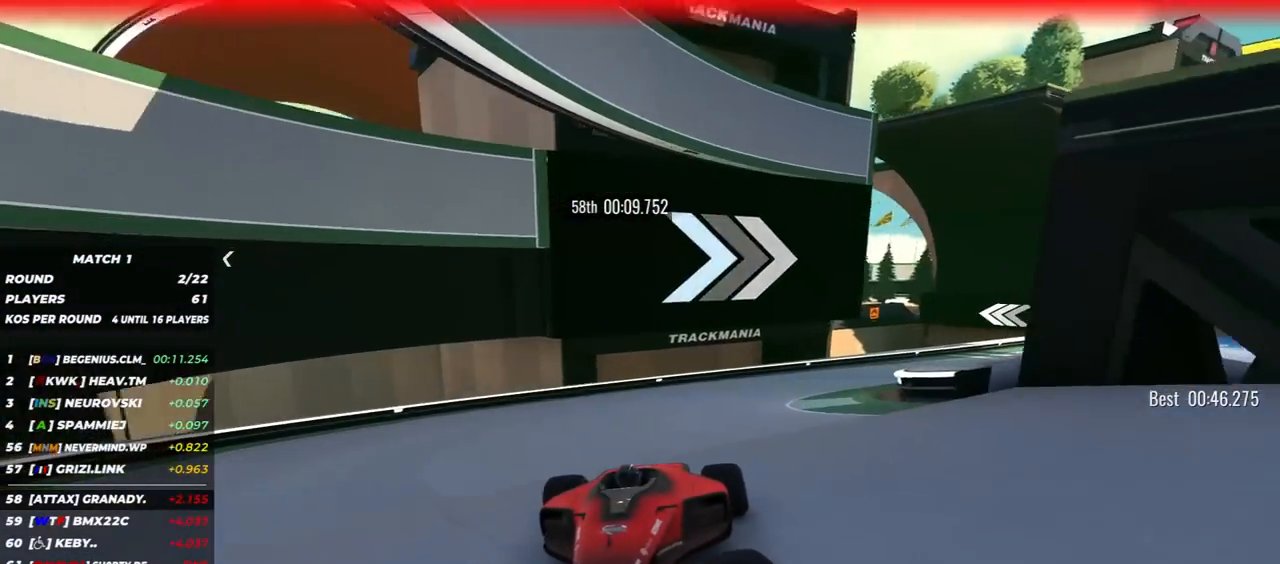
{"keys": ["down"], "events": [[500, "left", "up"]]}
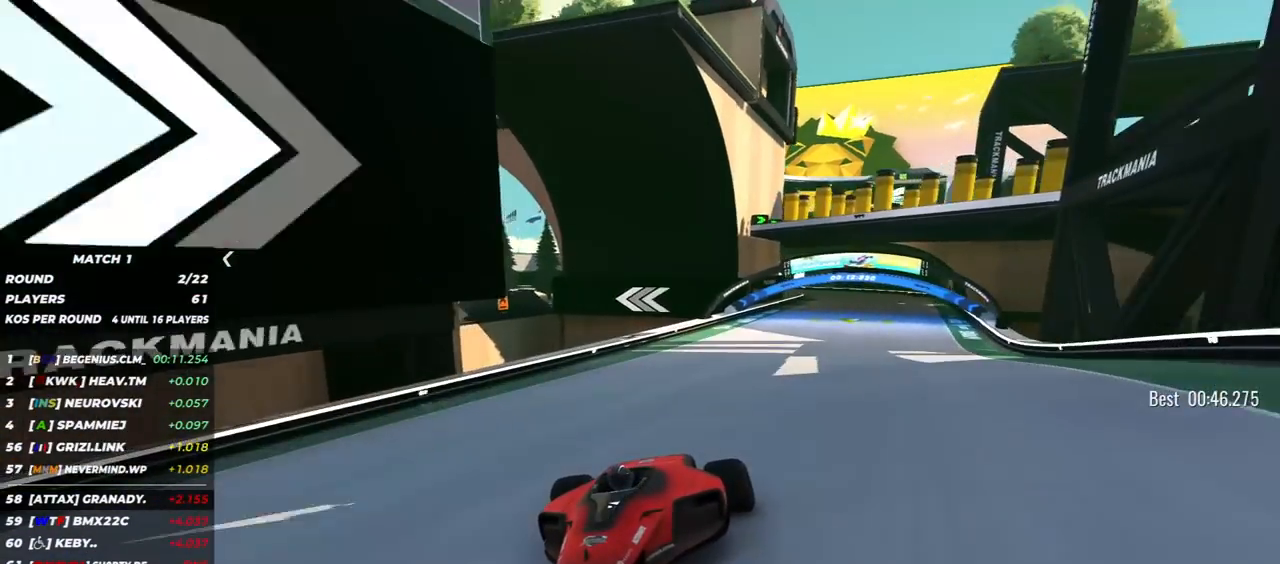
{"keys": ["down"], "events": [[67, "left", "down"], [183, "left", "up"]]}
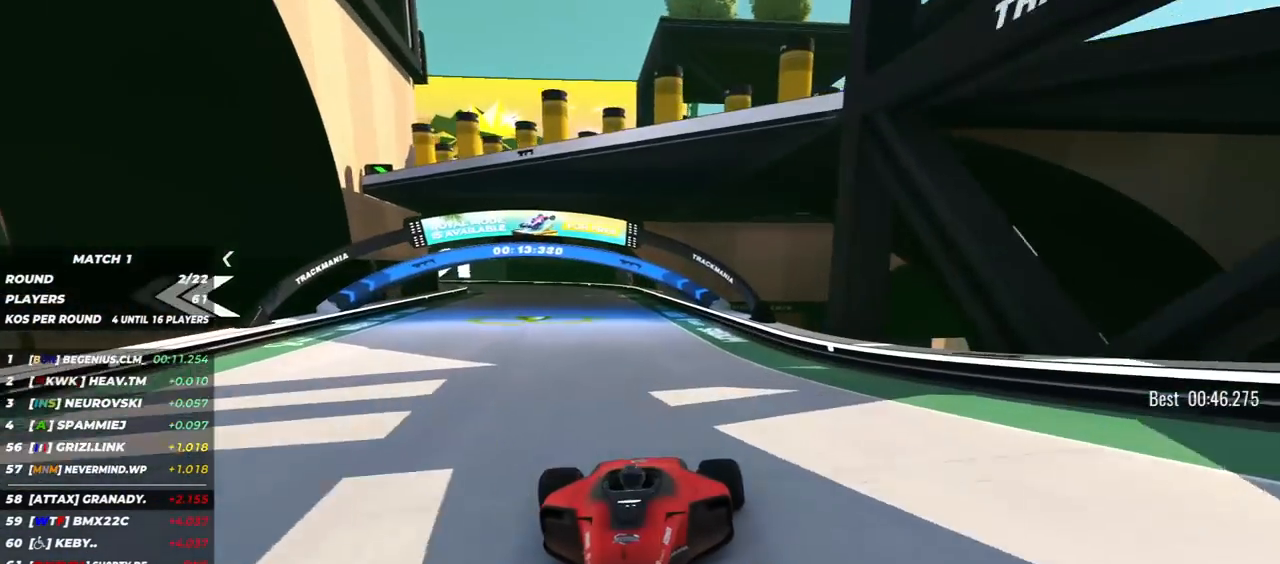
{"keys": ["down"], "events": [[17, "right", "down"], [183, "right", "up"]]}
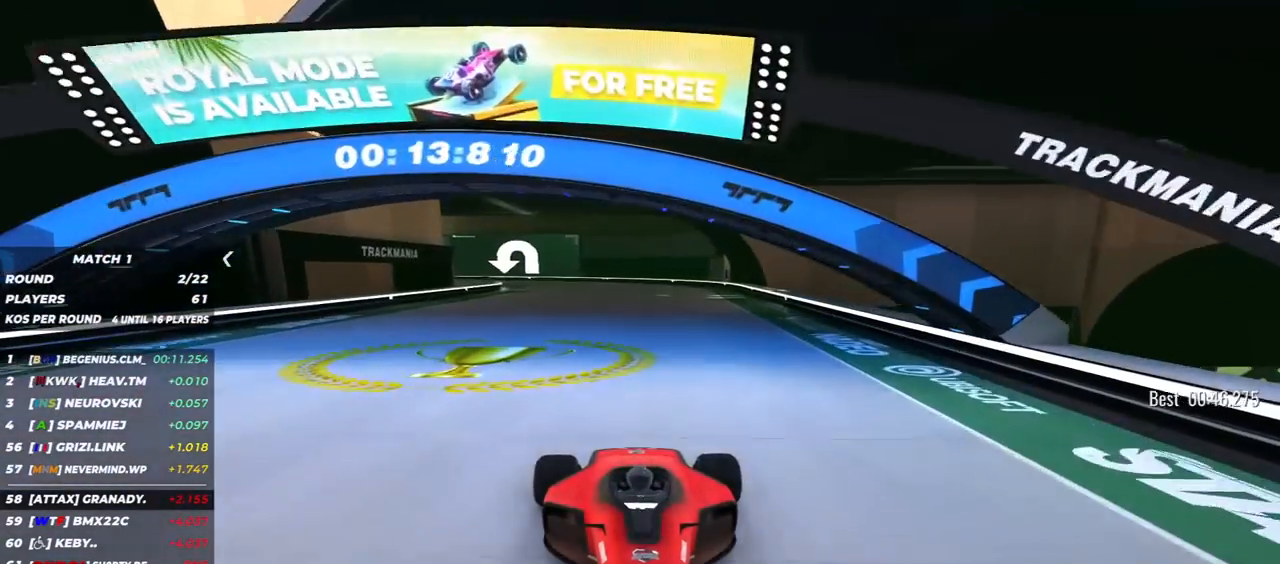
{"keys": ["down"], "events": [[33, "right", "down"], [133, "right", "up"]]}
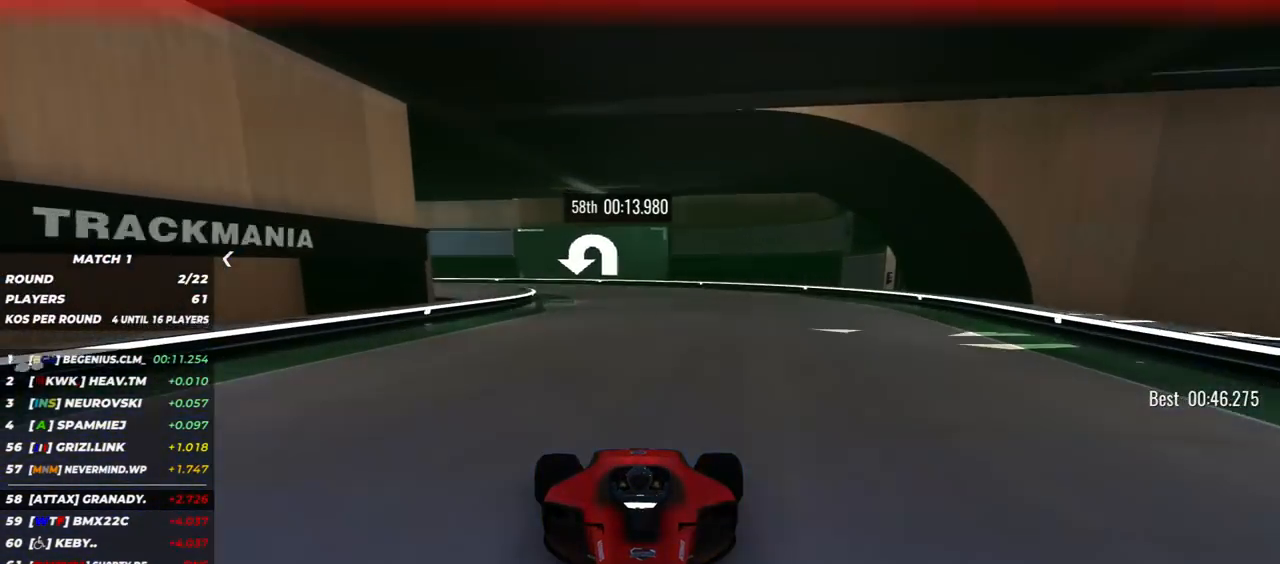
{"keys": ["down", "right"], "events": [[383, "right", "down"]]}
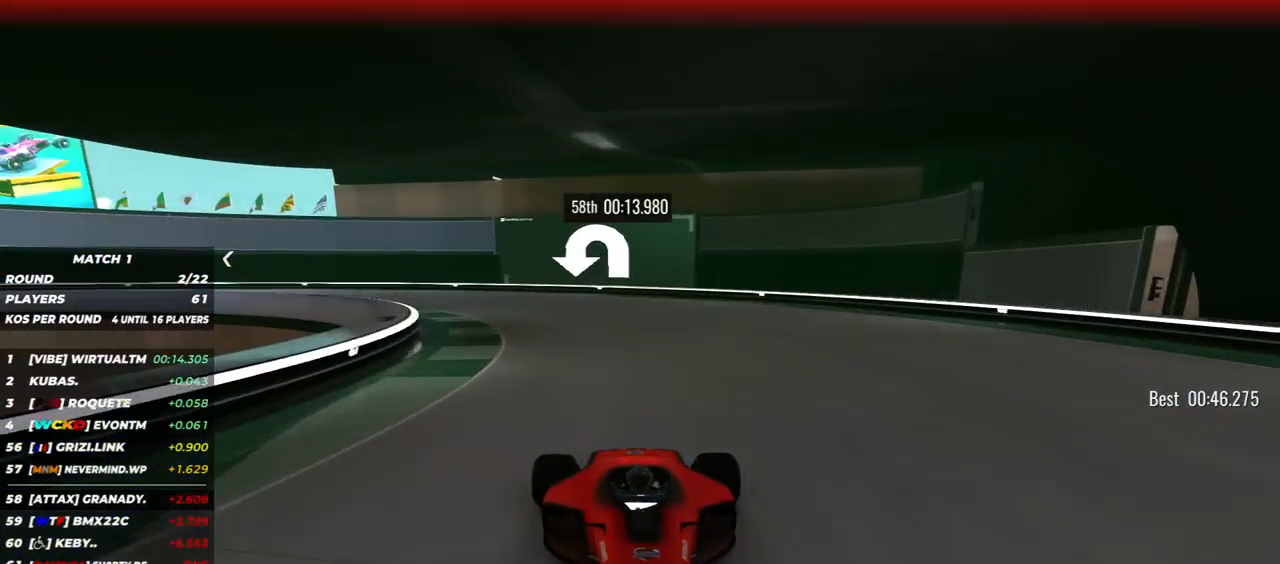
{"keys": ["down", "right"], "events": [[217, "right", "up"], [333, "right", "down"]]}
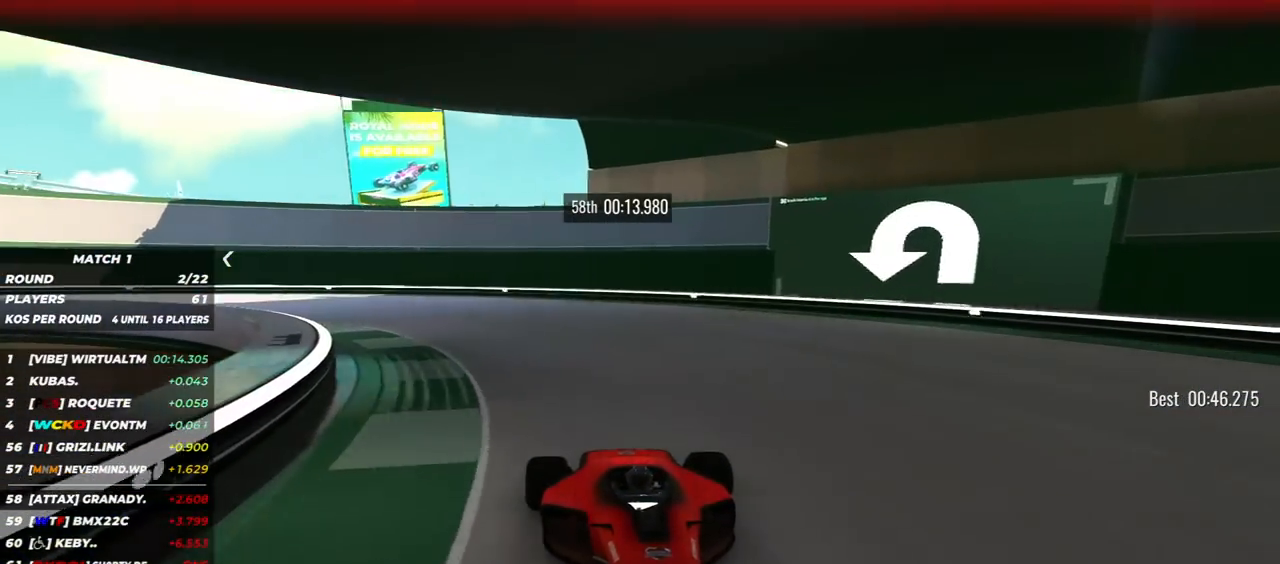
{"keys": ["down", "right"], "events": []}
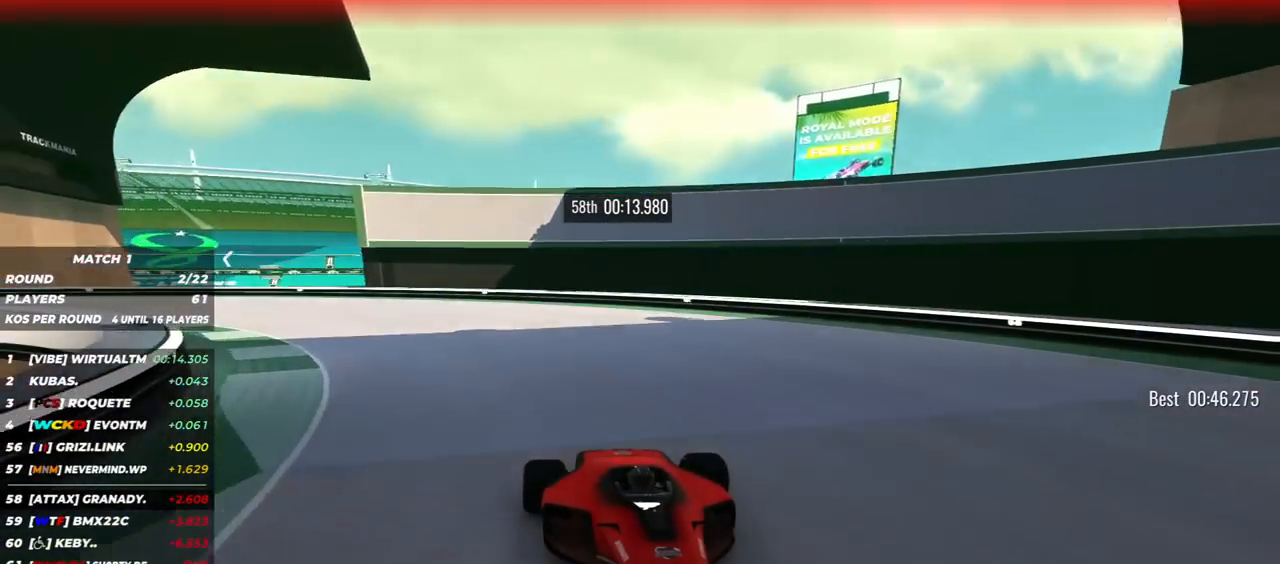
{"keys": ["down"], "events": [[450, "right", "up"]]}